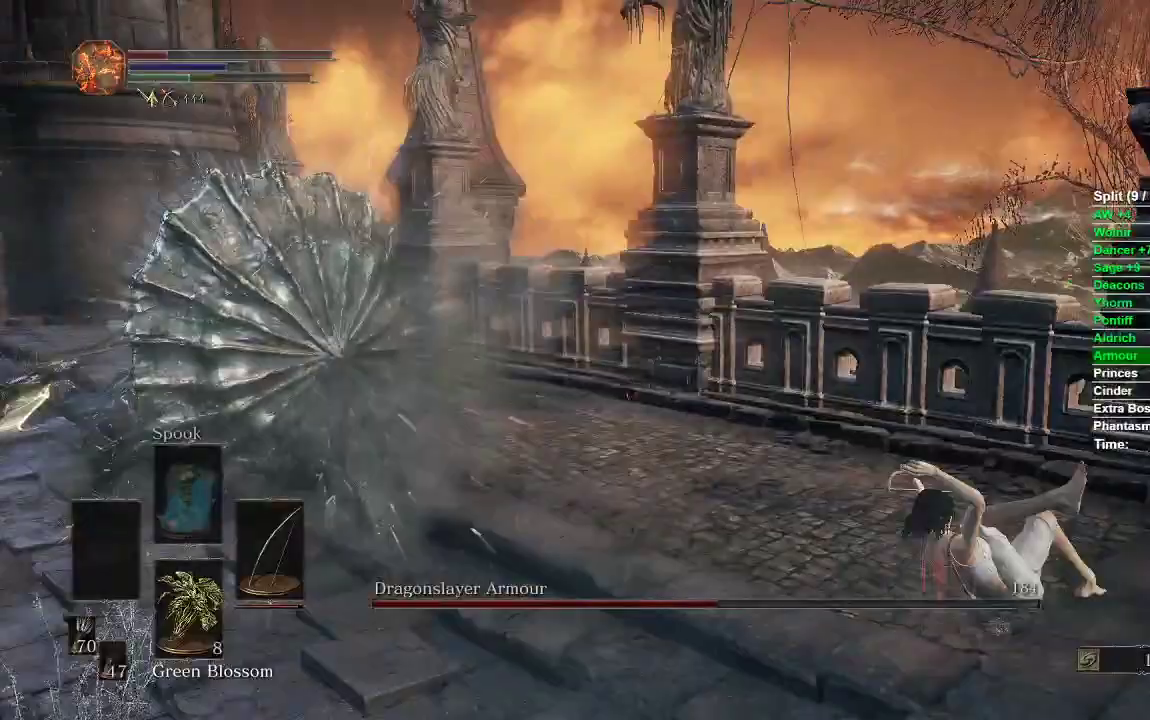
Gameplay with a controller (Xbox layout); each line is a JSON object with the inputs held at the frame after it. "events" lists button and stick changes between this image and that frame as [ms after this image, input, new state], when the widget could be followed in between.
{"buttons": ["B"], "left_stick": "right", "right_stick": "left", "events": [[333, "right_stick", "left"]]}
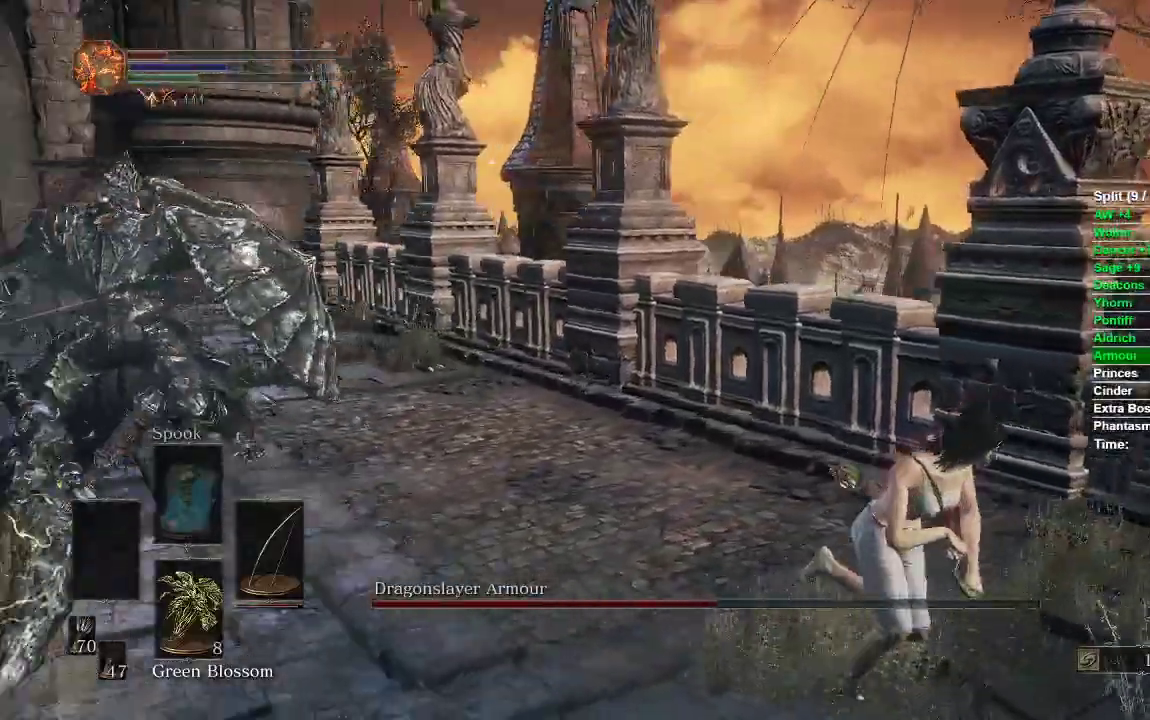
{"buttons": ["B"], "left_stick": "down-right", "right_stick": "center", "events": [[17, "left_stick", "down-right"], [183, "right_stick", "center"]]}
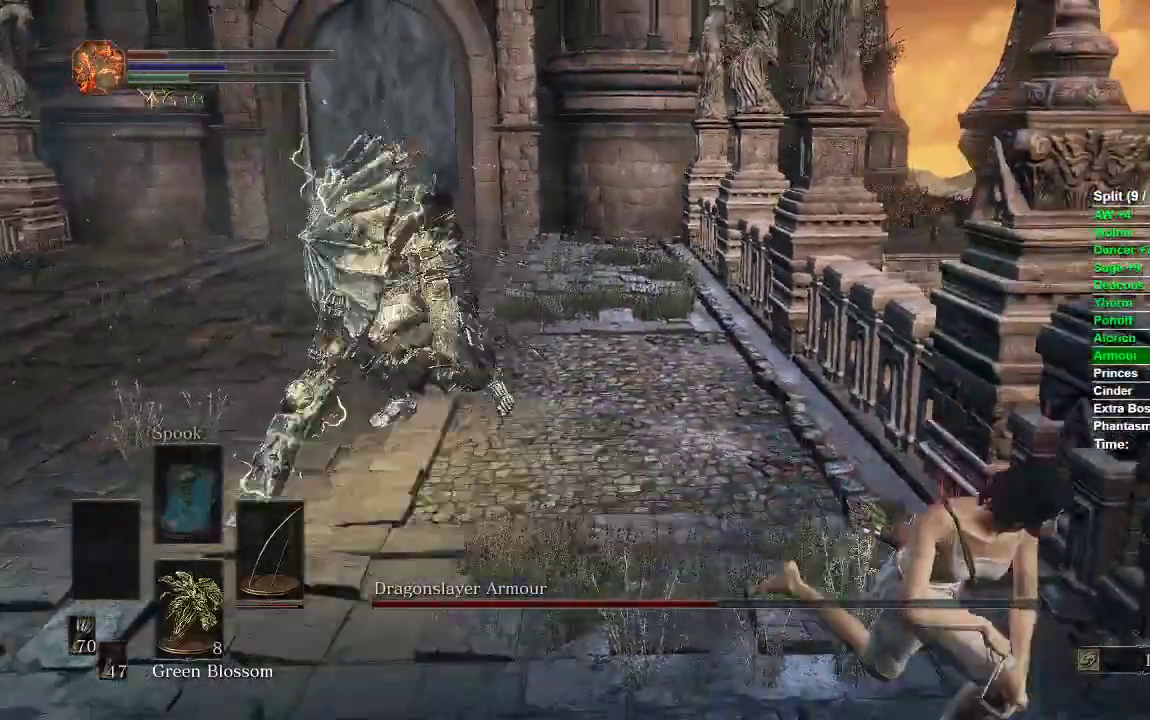
{"buttons": ["B"], "left_stick": "down-right", "right_stick": "center", "events": [[33, "right_stick", "right"], [200, "right_stick", "center"]]}
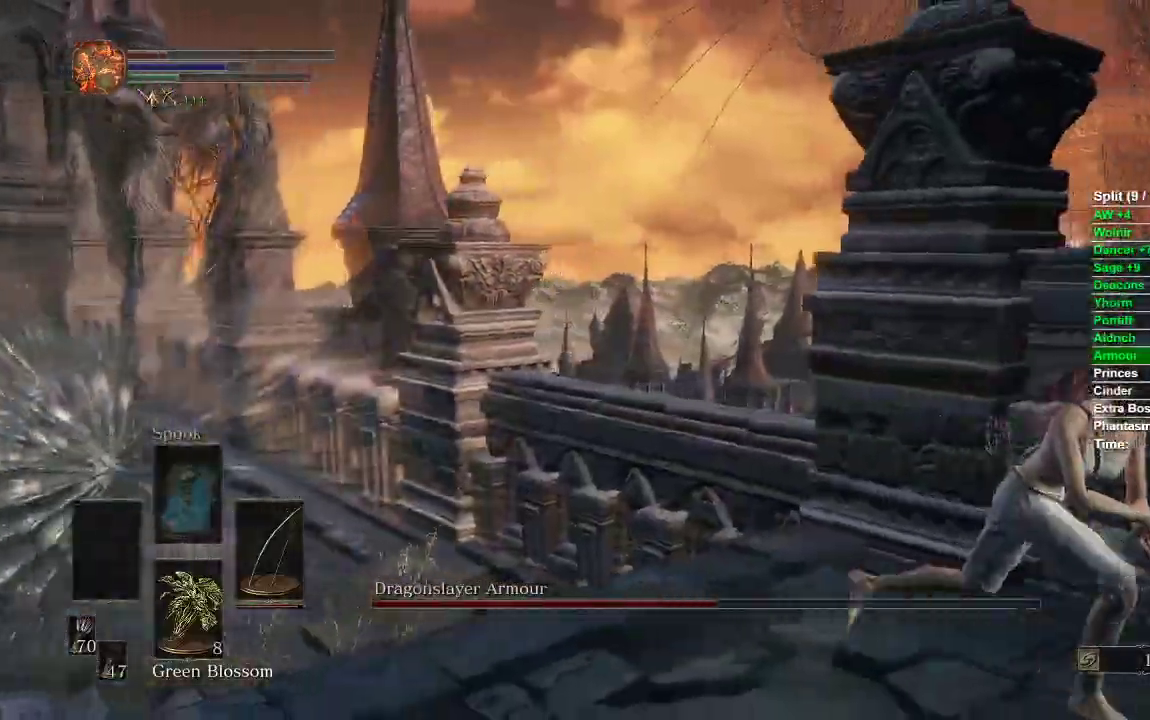
{"buttons": ["B"], "left_stick": "down-right", "right_stick": "center"}
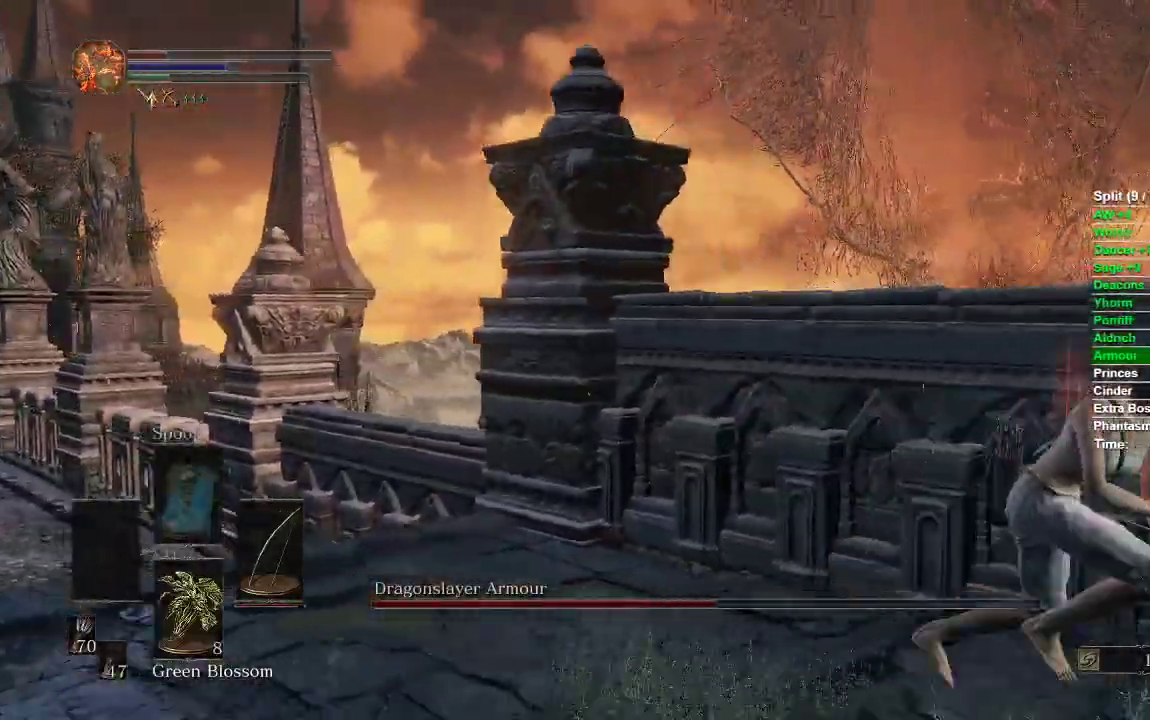
{"buttons": ["B"], "left_stick": "down-right", "right_stick": "center", "events": [[100, "right_stick", "down-left"], [200, "right_stick", "center"]]}
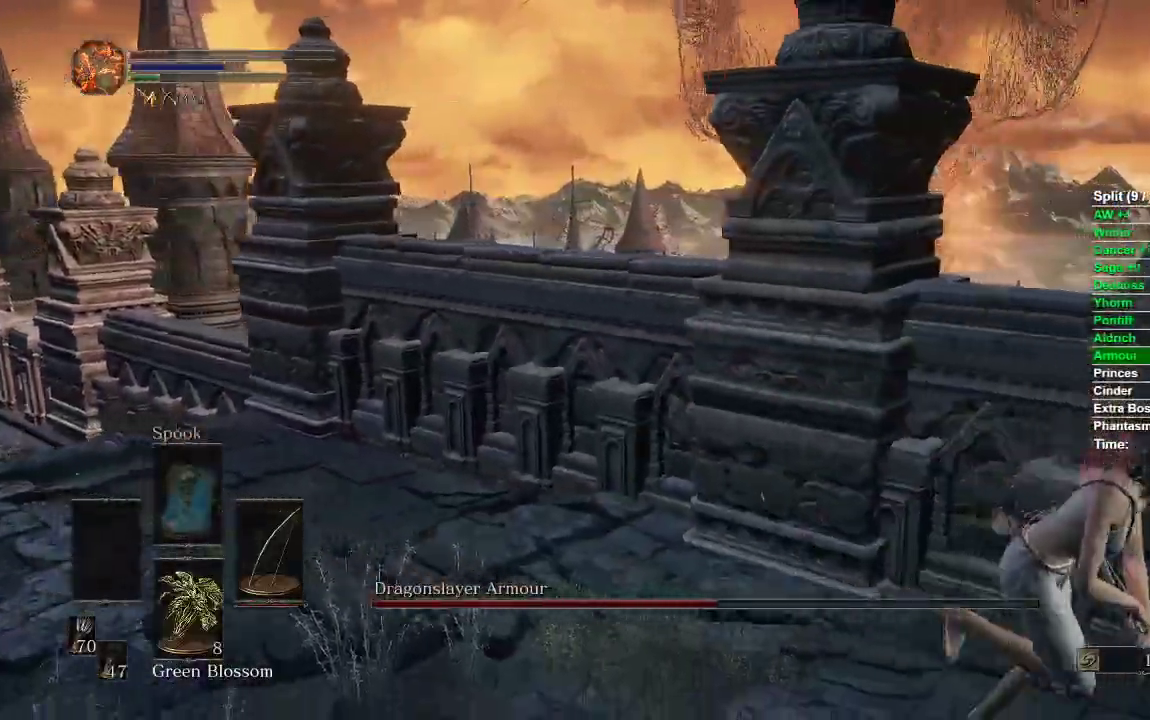
{"buttons": ["B"], "left_stick": "down-right", "right_stick": "center", "events": [[33, "right_stick", "left"], [317, "right_stick", "center"]]}
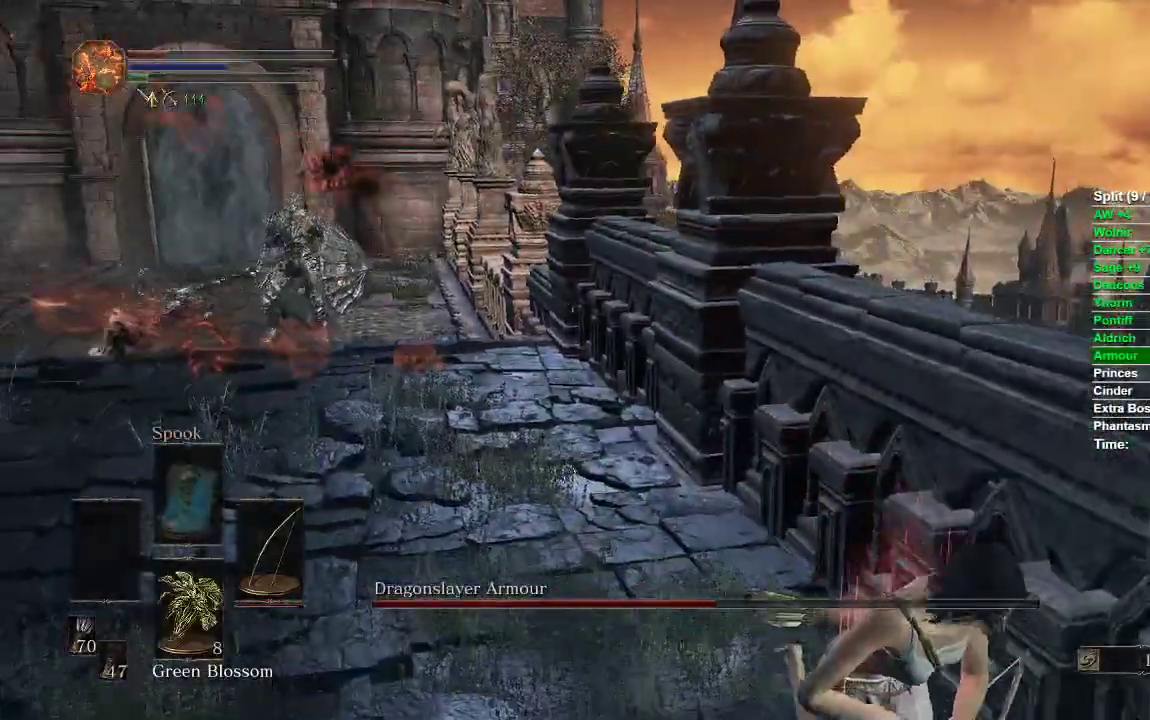
{"buttons": ["B"], "left_stick": "down", "right_stick": "center"}
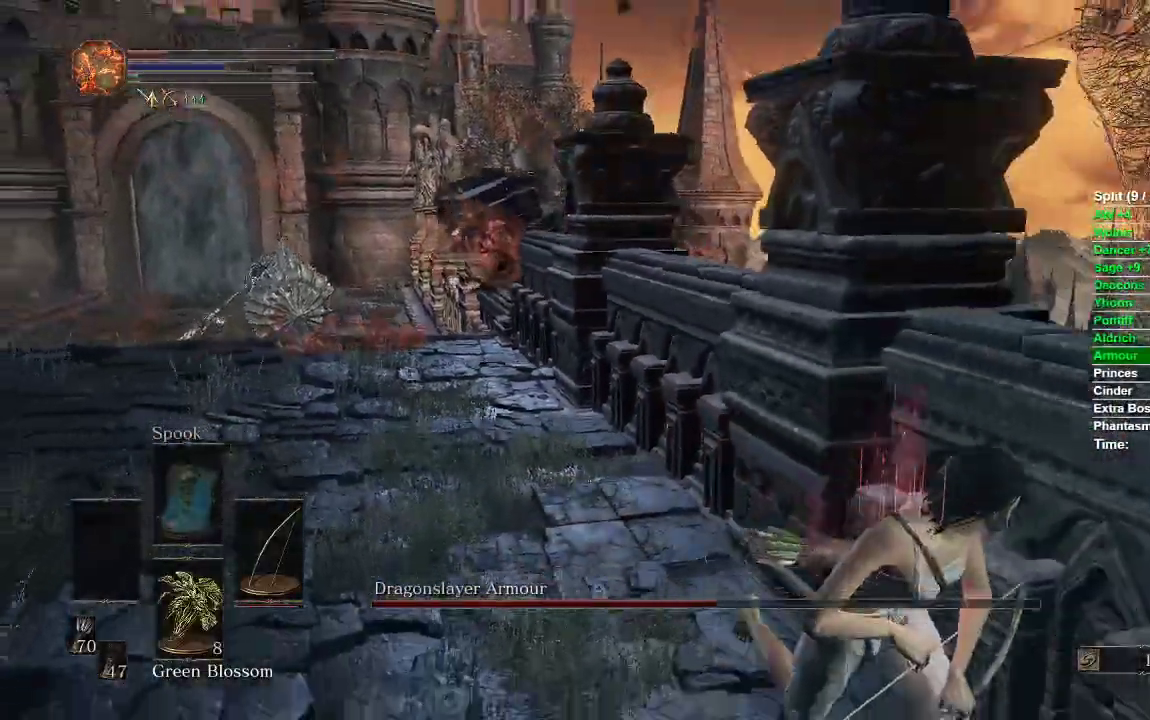
{"buttons": [], "left_stick": "down-right", "right_stick": "center", "events": [[250, "B", "up"], [250, "left_stick", "down-right"]]}
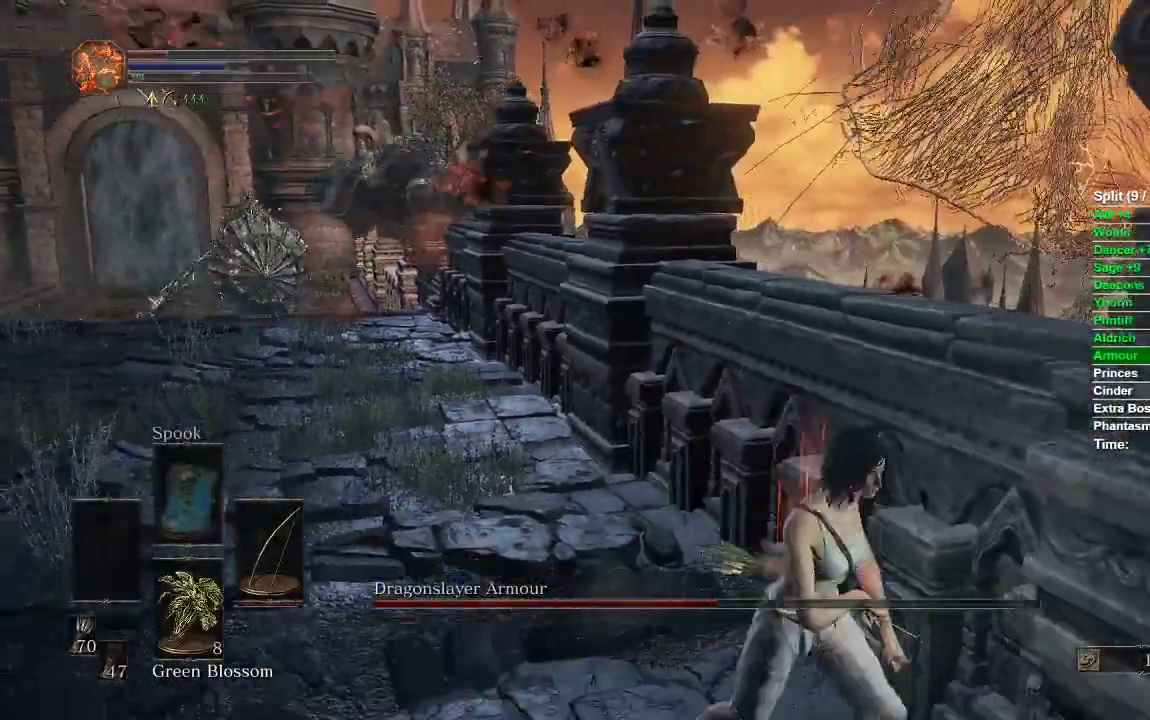
{"buttons": [], "left_stick": "down-right", "right_stick": "center", "events": [[283, "B", "down"], [383, "B", "up"]]}
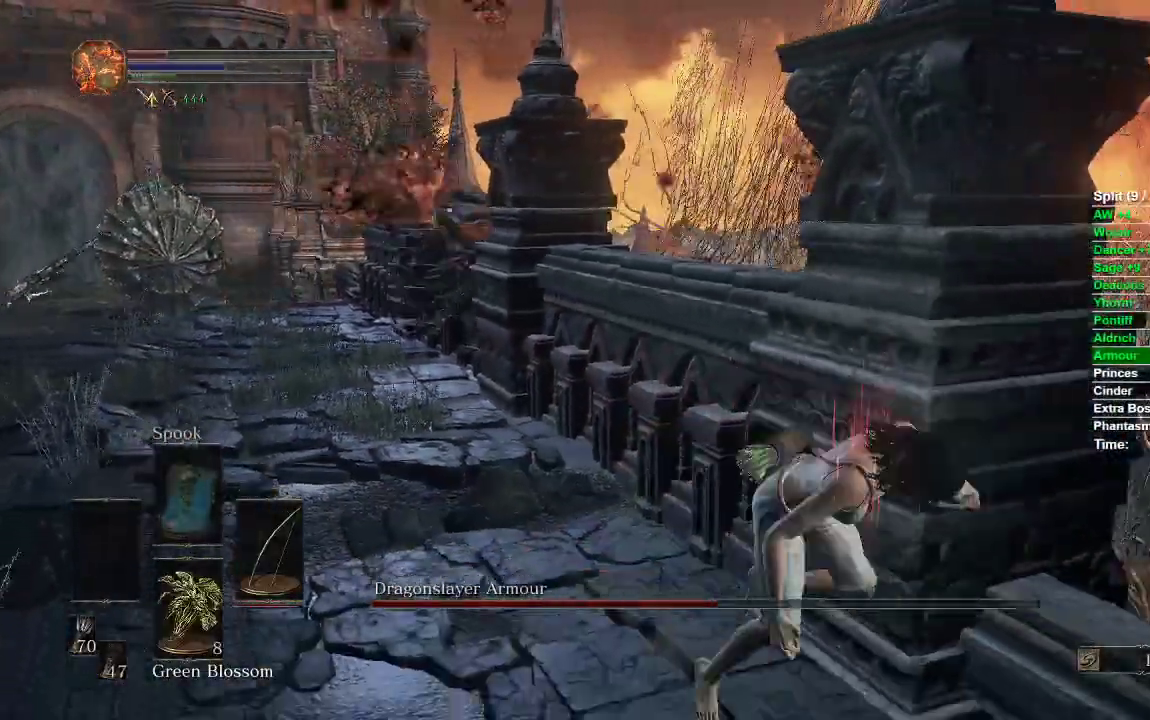
{"buttons": [], "left_stick": "down", "right_stick": "center", "events": [[133, "left_stick", "center"], [133, "right_stick", "left"], [267, "right_stick", "center"], [300, "left_stick", "down"]]}
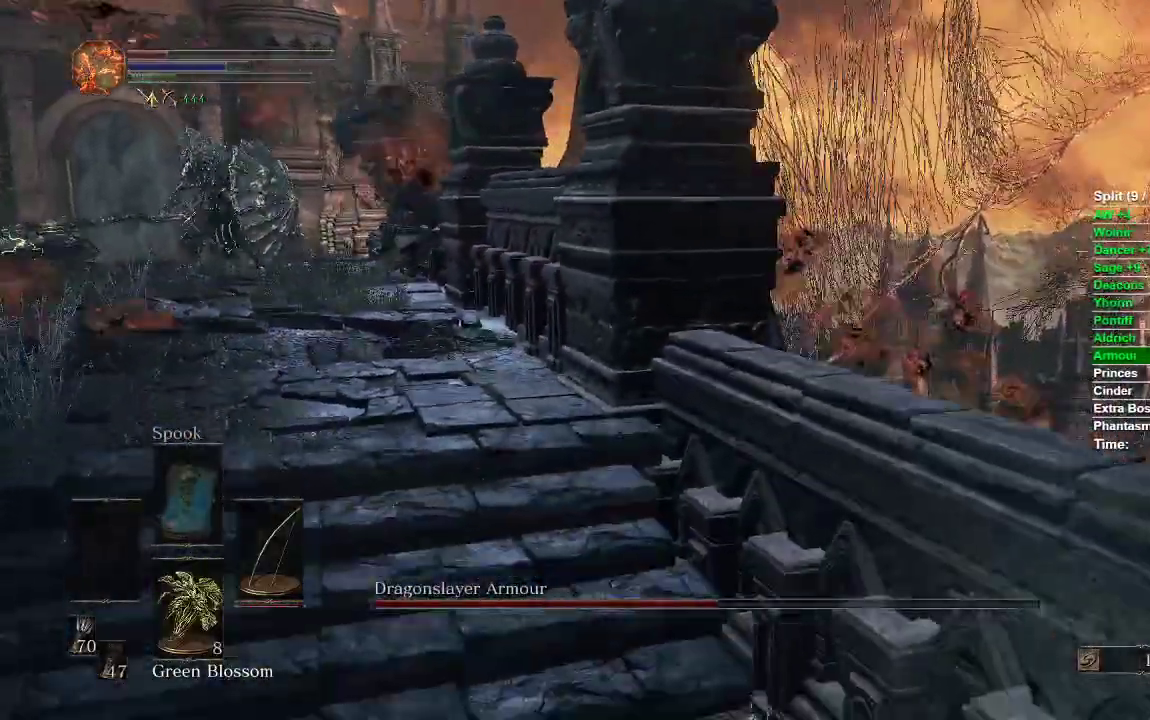
{"buttons": [], "left_stick": "down-right", "right_stick": "center", "events": [[200, "right_stick", "up-left"], [333, "right_stick", "center"], [400, "right_stick", "left"], [417, "left_stick", "down-right"], [500, "right_stick", "center"]]}
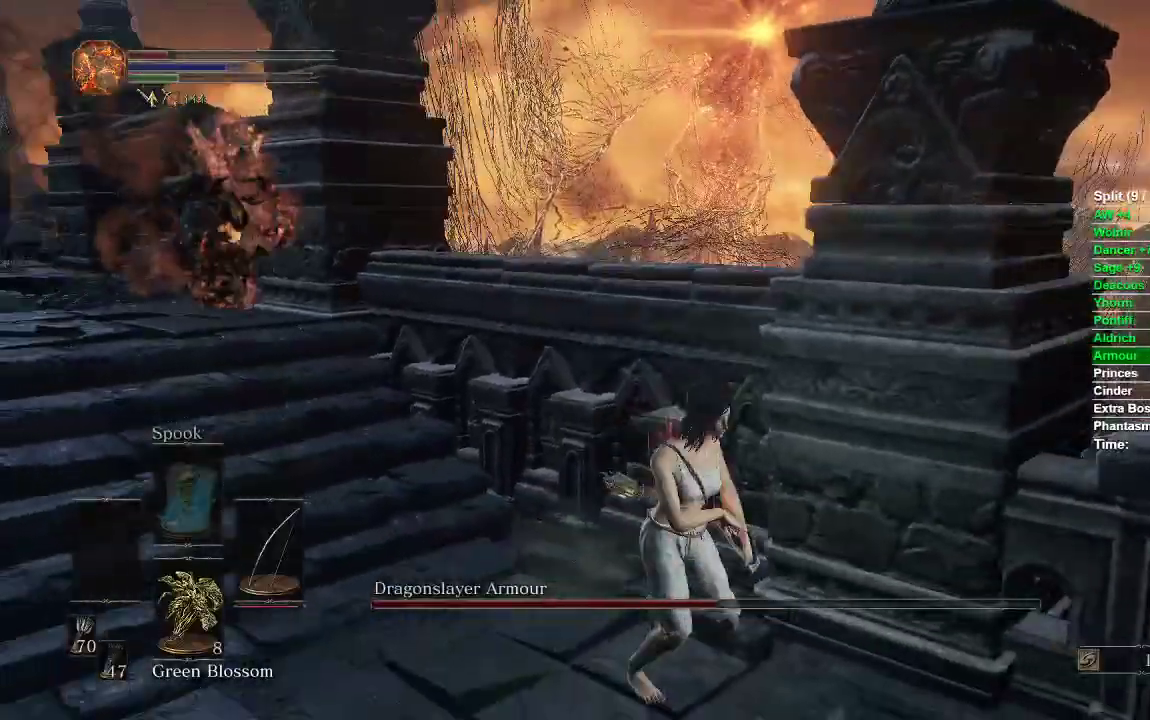
{"buttons": [], "left_stick": "down-right", "right_stick": "center", "events": [[83, "B", "down"], [133, "B", "up"], [250, "right_stick", "left"], [383, "right_stick", "center"]]}
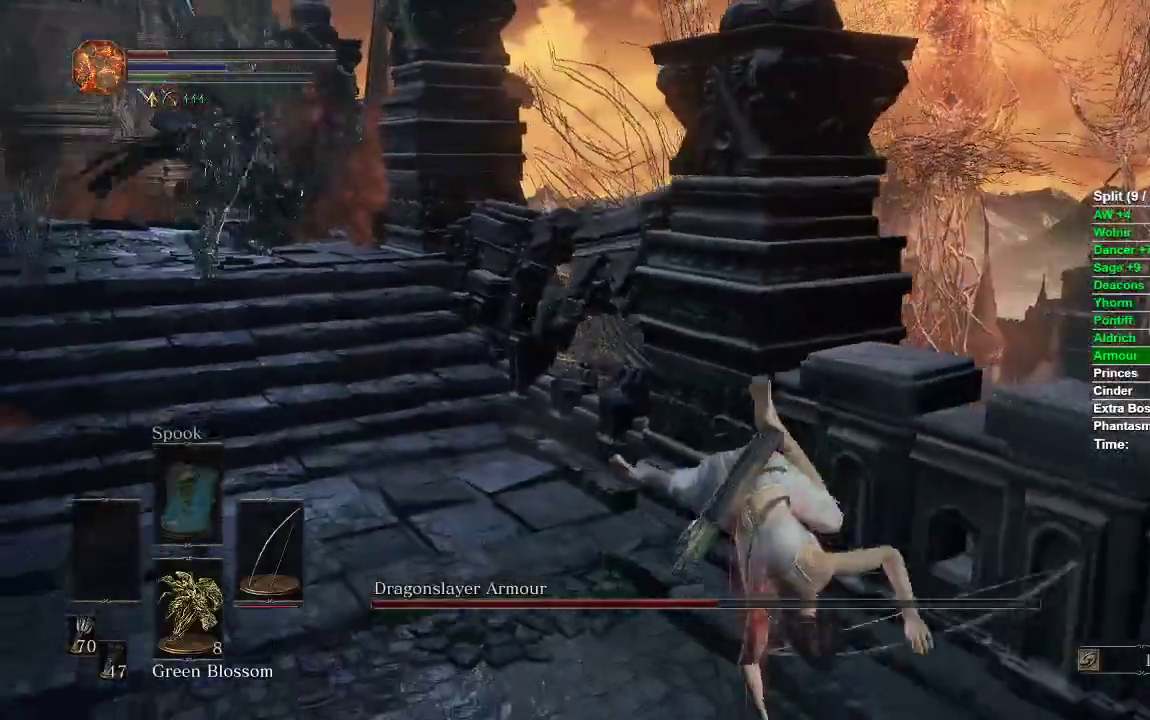
{"buttons": [], "left_stick": "down", "right_stick": "center", "events": [[333, "left_stick", "down"], [383, "right_stick", "up"], [500, "right_stick", "center"]]}
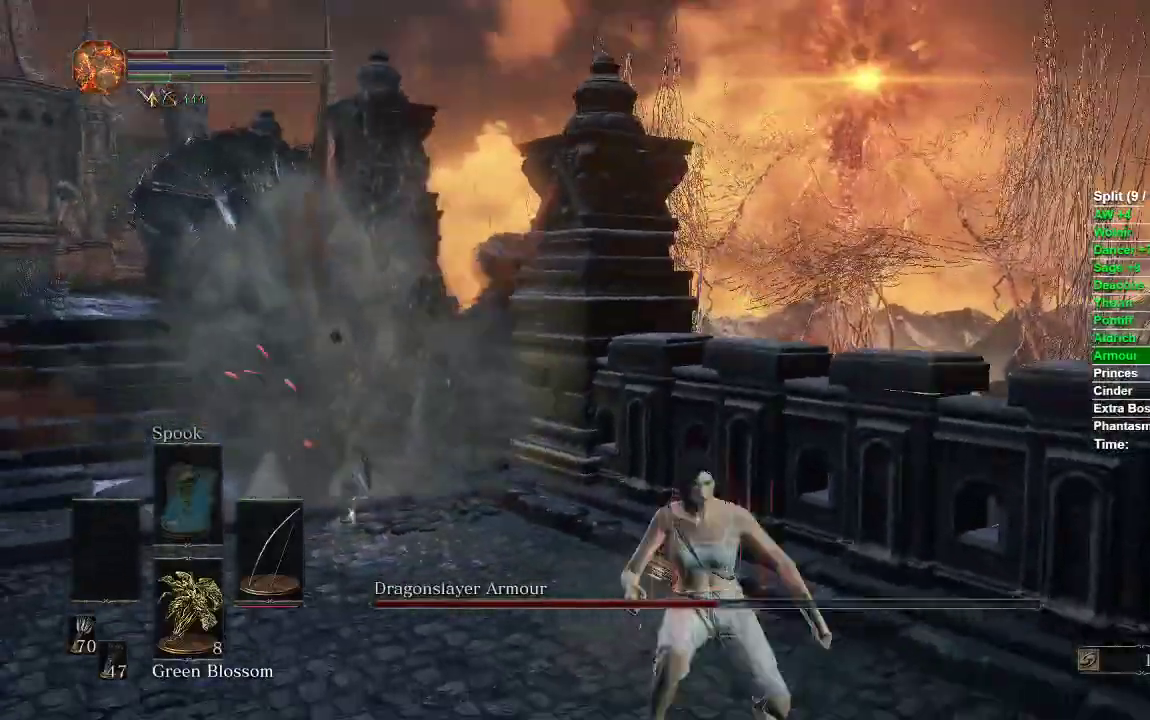
{"buttons": [], "left_stick": "left", "right_stick": "center", "events": [[350, "left_stick", "left"]]}
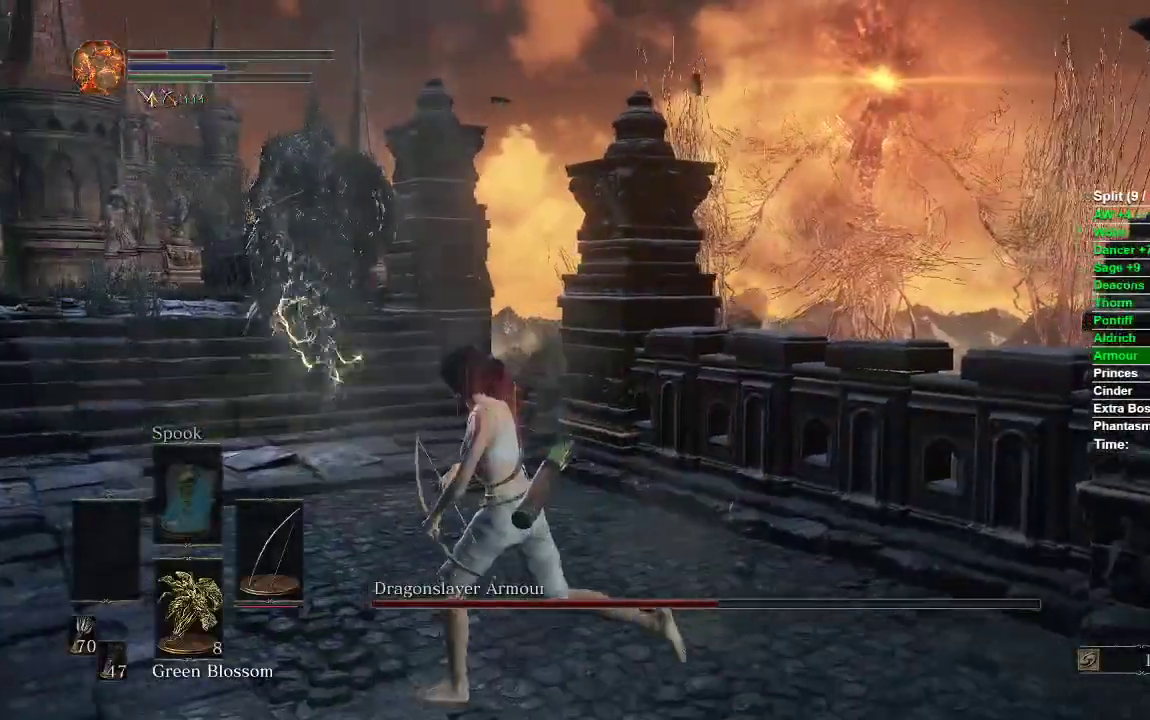
{"buttons": [], "left_stick": "up", "right_stick": "center", "events": [[83, "left_stick", "up-left"], [383, "left_stick", "up"]]}
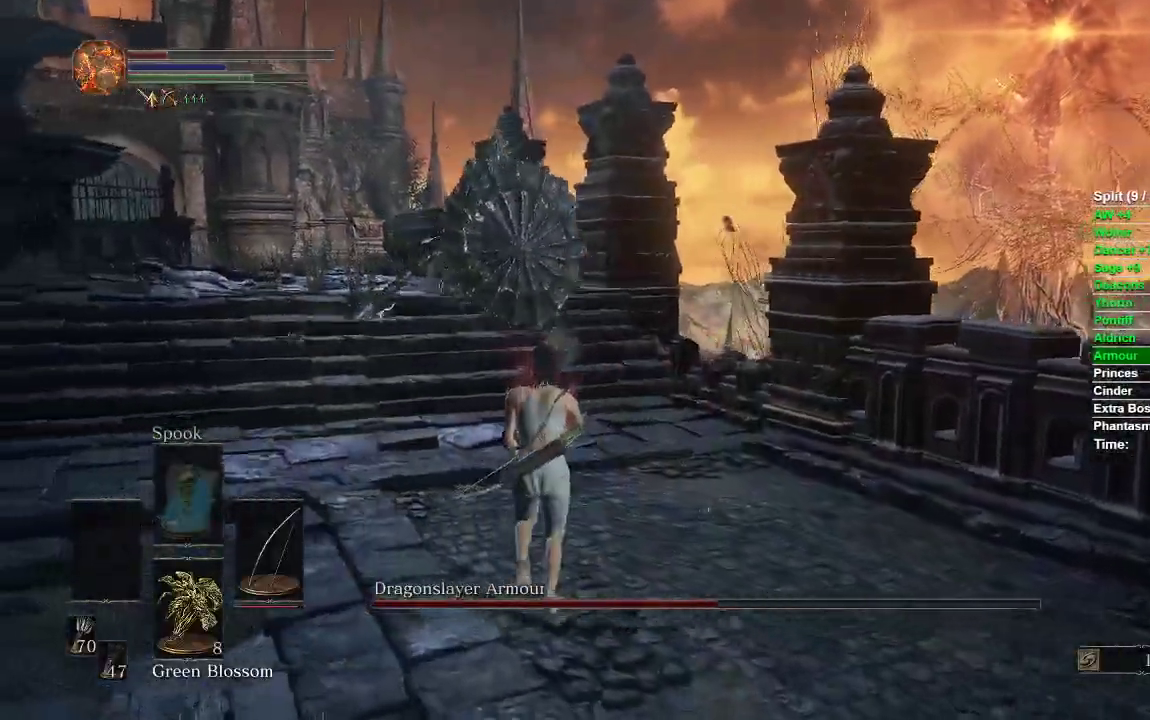
{"buttons": [], "left_stick": "down", "right_stick": "center", "events": [[83, "left_stick", "center"], [233, "left_stick", "down-left"], [317, "left_stick", "down"]]}
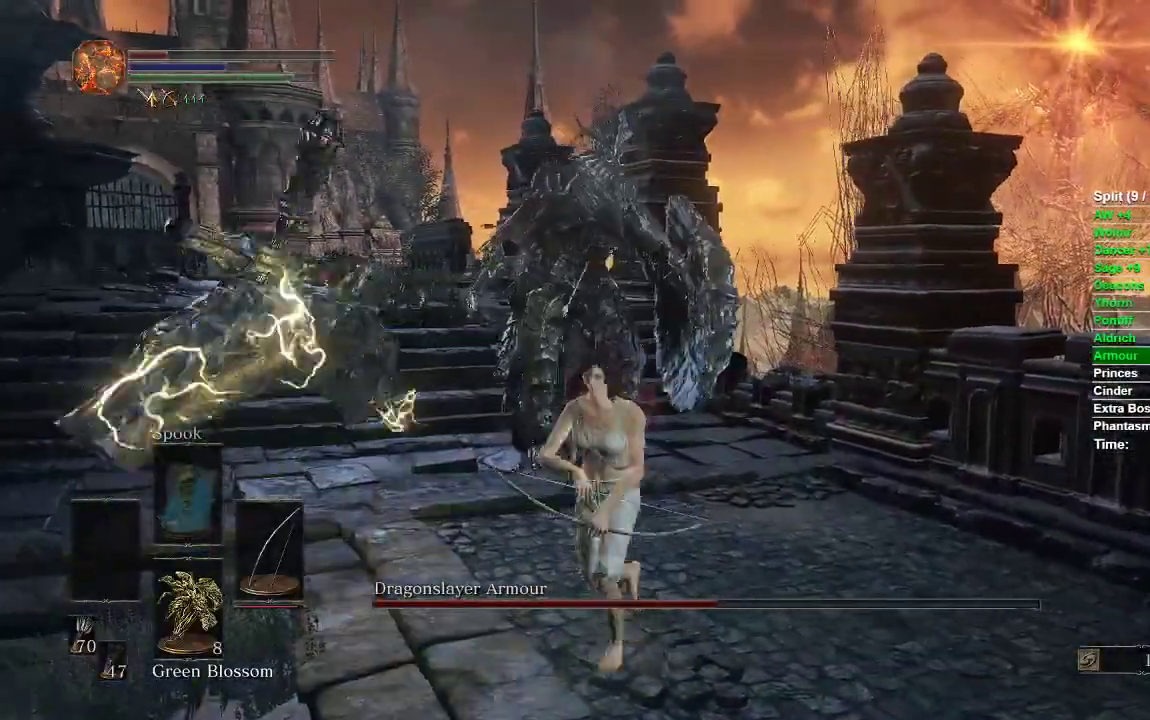
{"buttons": [], "left_stick": "down", "right_stick": "center", "events": []}
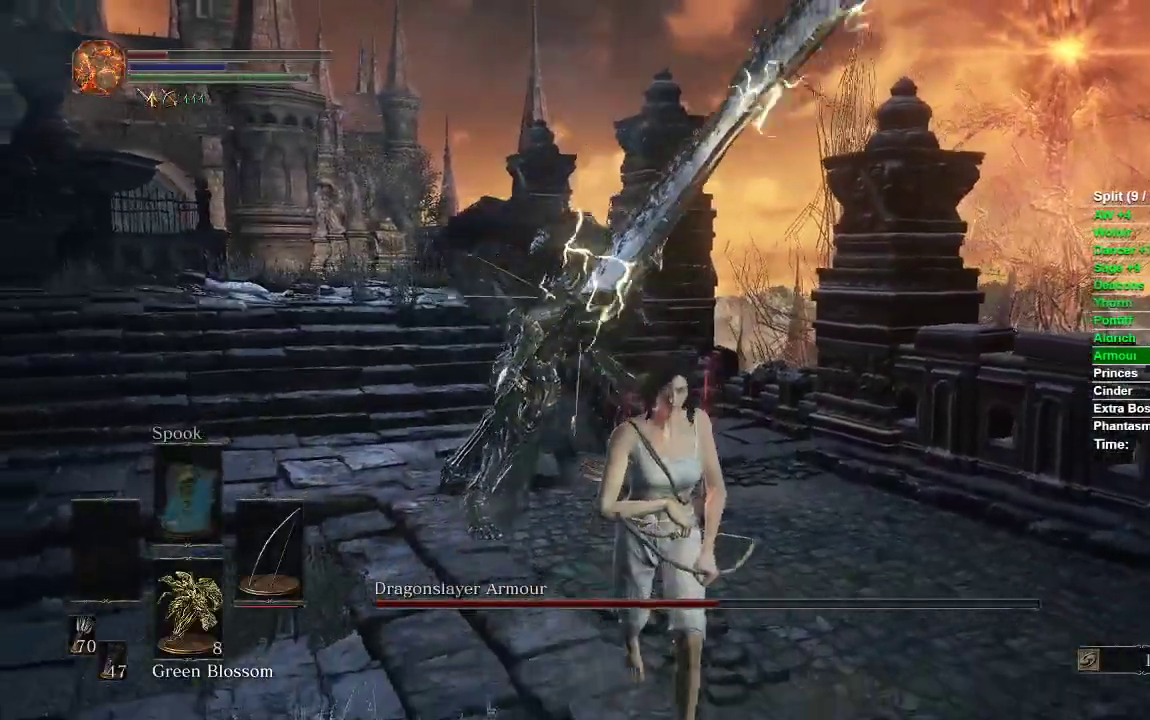
{"buttons": [], "left_stick": "down", "right_stick": "center", "events": [[50, "B", "down"], [167, "B", "up"], [400, "right_stick", "down-left"], [500, "right_stick", "center"]]}
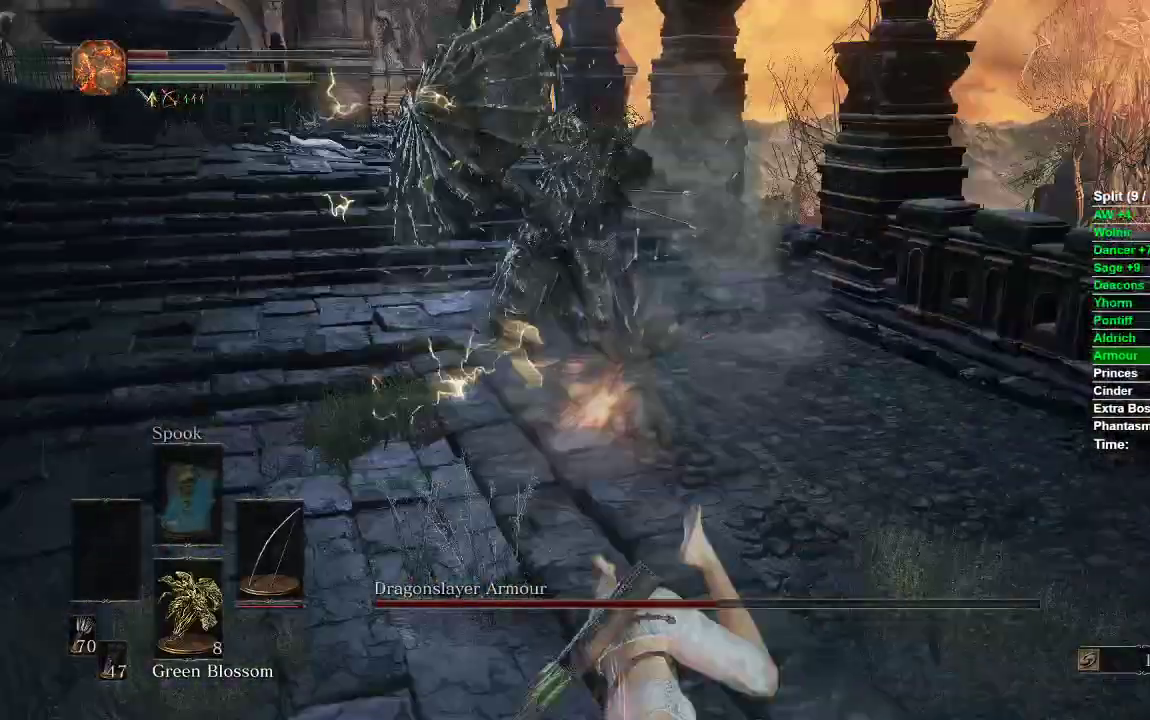
{"buttons": ["B"], "left_stick": "down", "right_stick": "center", "events": [[150, "B", "down"]]}
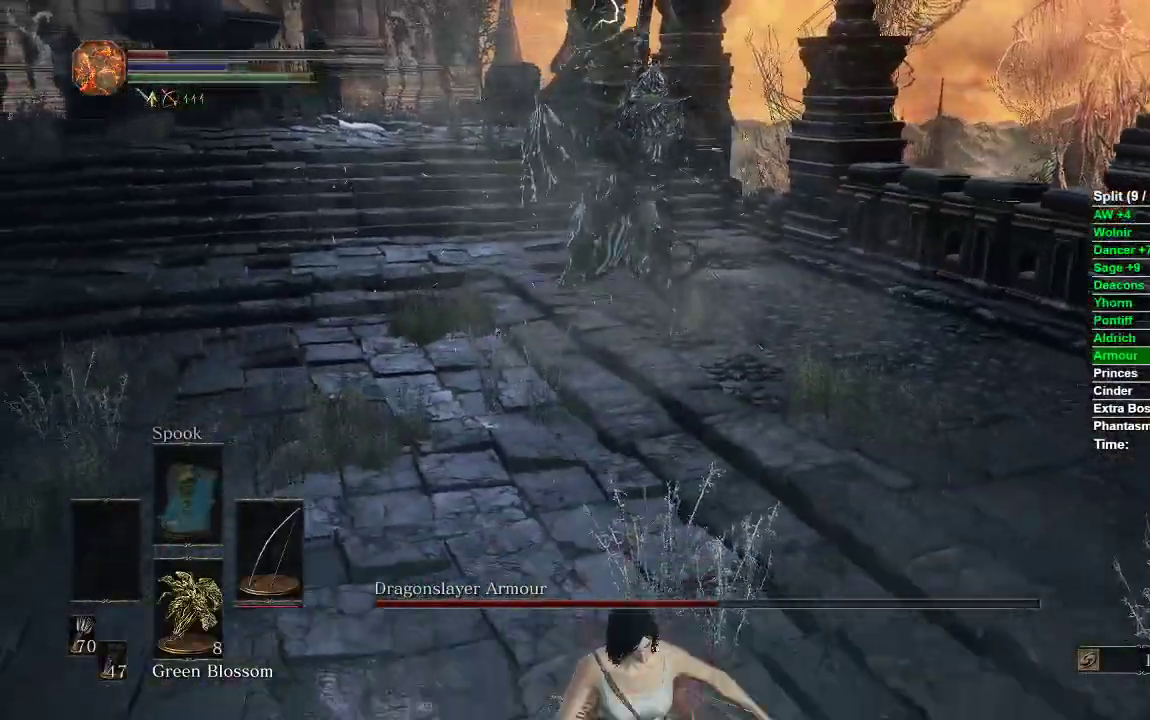
{"buttons": ["B"], "left_stick": "down", "right_stick": "center", "events": [[200, "right_stick", "up"], [333, "right_stick", "center"]]}
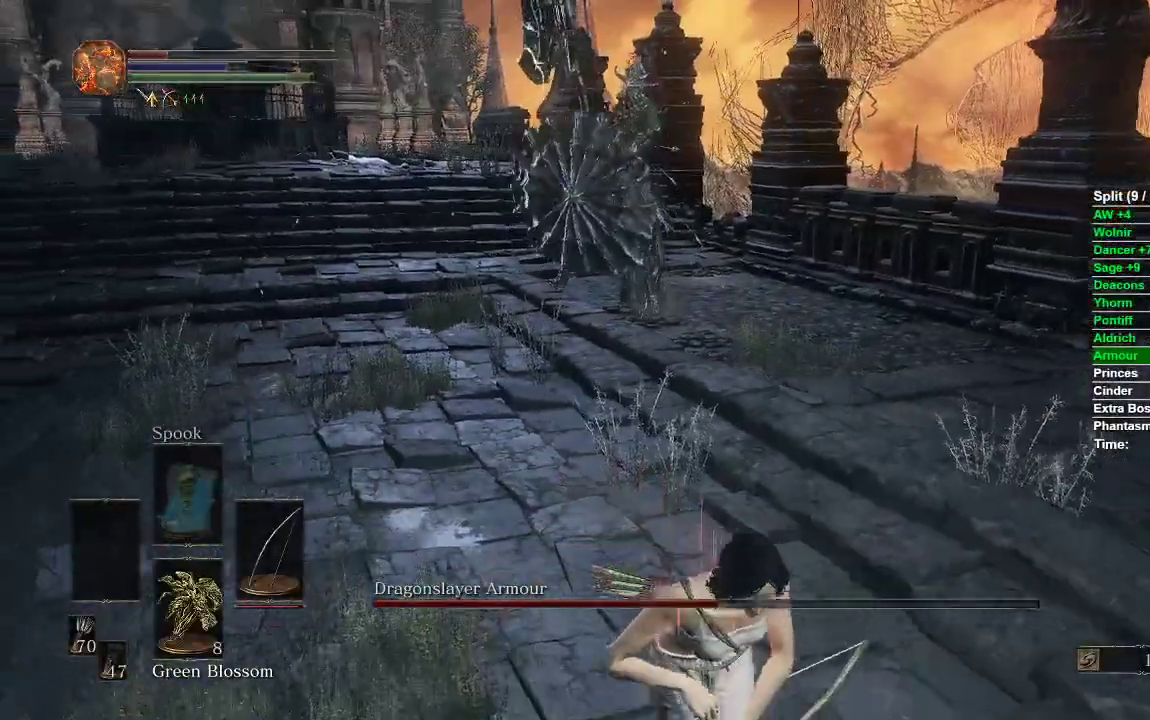
{"buttons": [], "left_stick": "center", "right_stick": "center", "events": [[17, "B", "up"], [267, "right_stick", "up"], [367, "right_stick", "center"], [483, "left_stick", "center"]]}
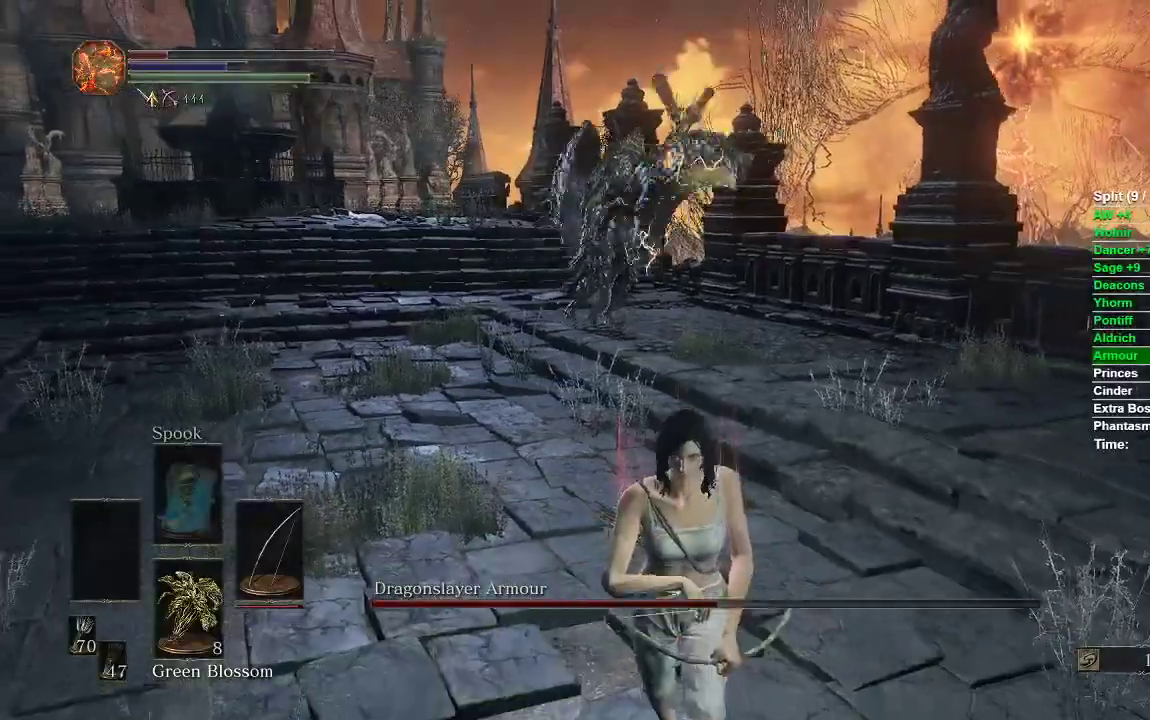
{"buttons": [], "left_stick": "center", "right_stick": "center", "events": []}
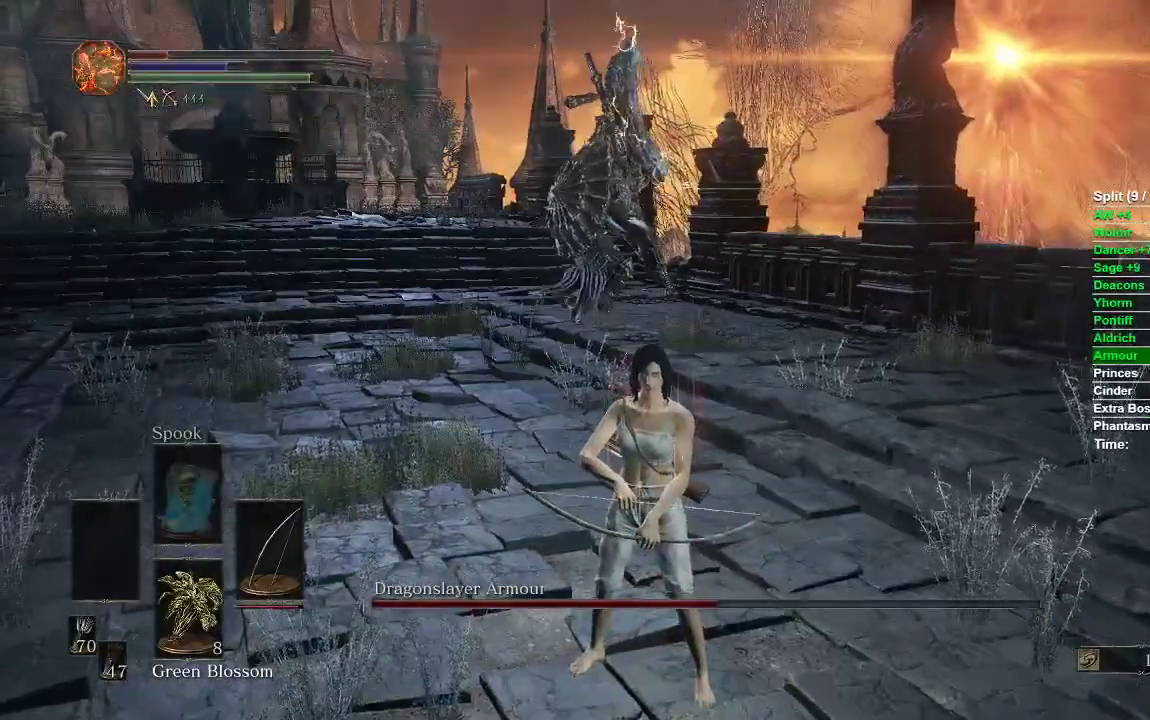
{"buttons": [], "left_stick": "center", "right_stick": "center", "events": []}
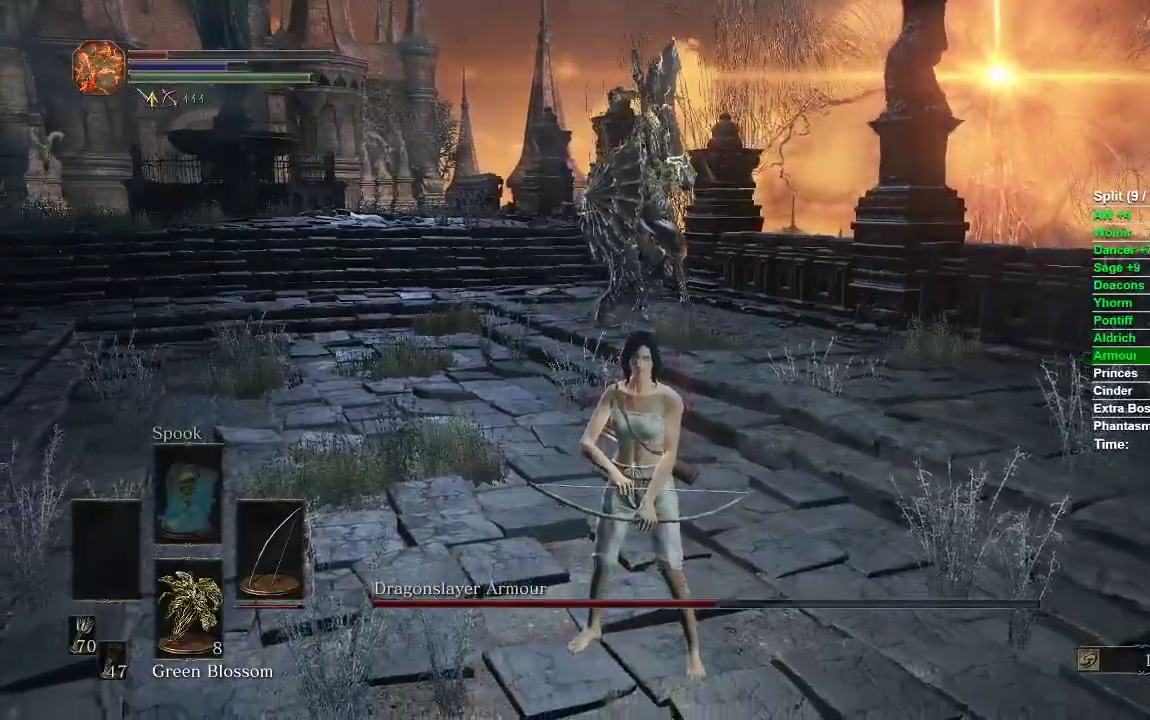
{"buttons": [], "left_stick": "center", "right_stick": "center", "events": []}
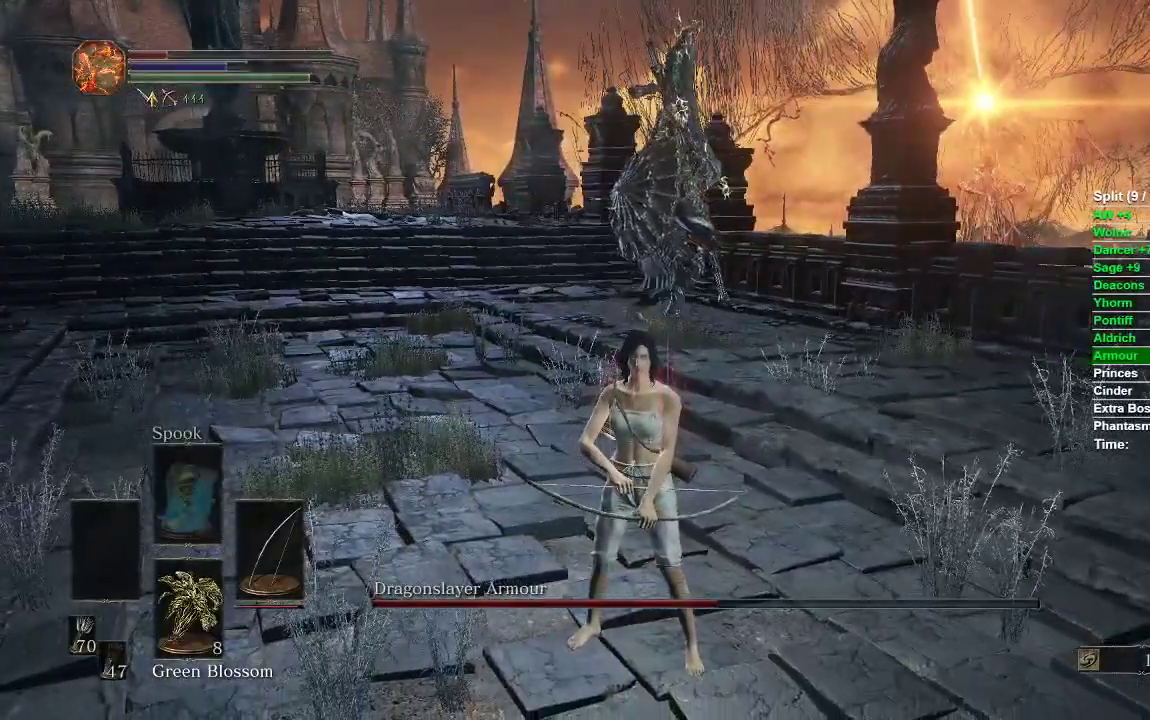
{"buttons": [], "left_stick": "down-left", "right_stick": "center", "events": [[500, "left_stick", "down-left"]]}
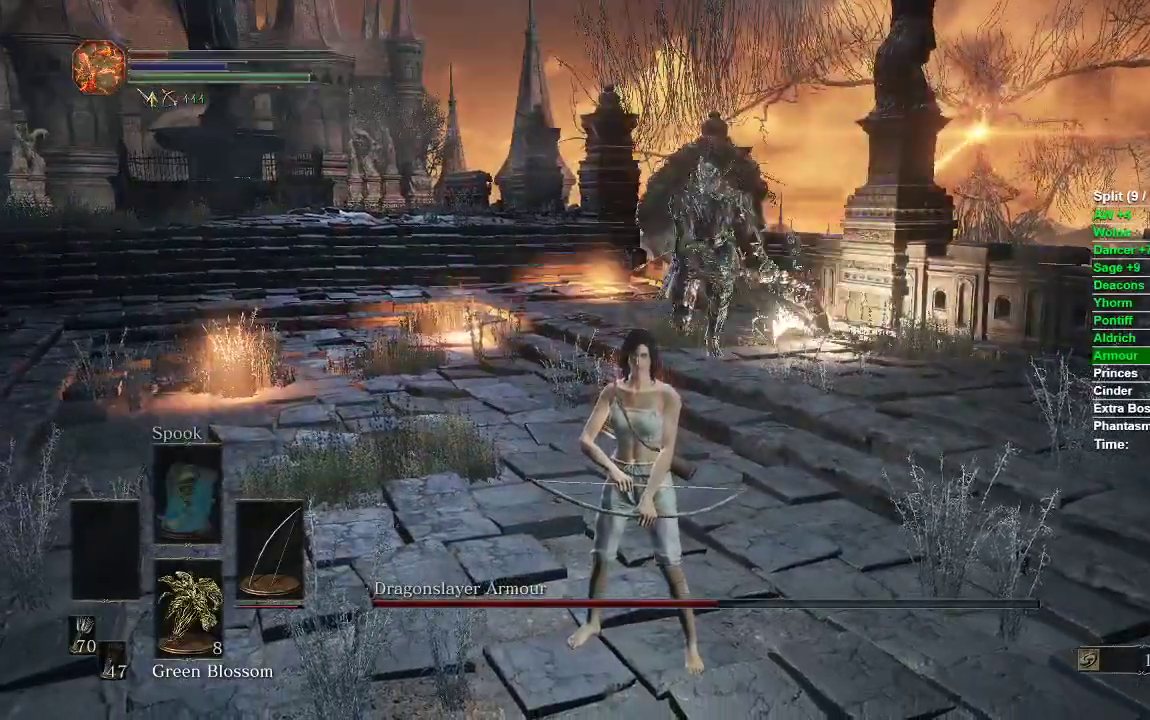
{"buttons": ["B"], "left_stick": "up-right", "right_stick": "center", "events": [[383, "left_stick", "down-right"], [417, "B", "down"], [467, "left_stick", "up-right"]]}
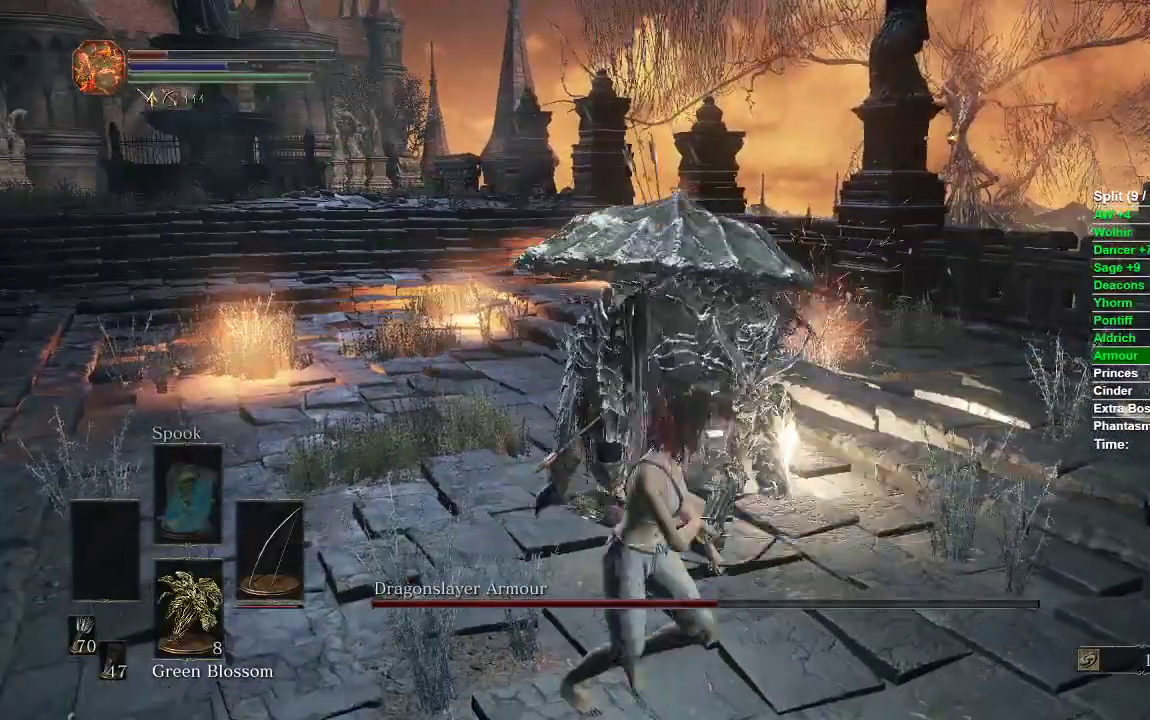
{"buttons": [], "left_stick": "center", "right_stick": "left", "events": [[17, "B", "up"], [33, "right_stick", "left"], [217, "left_stick", "center"]]}
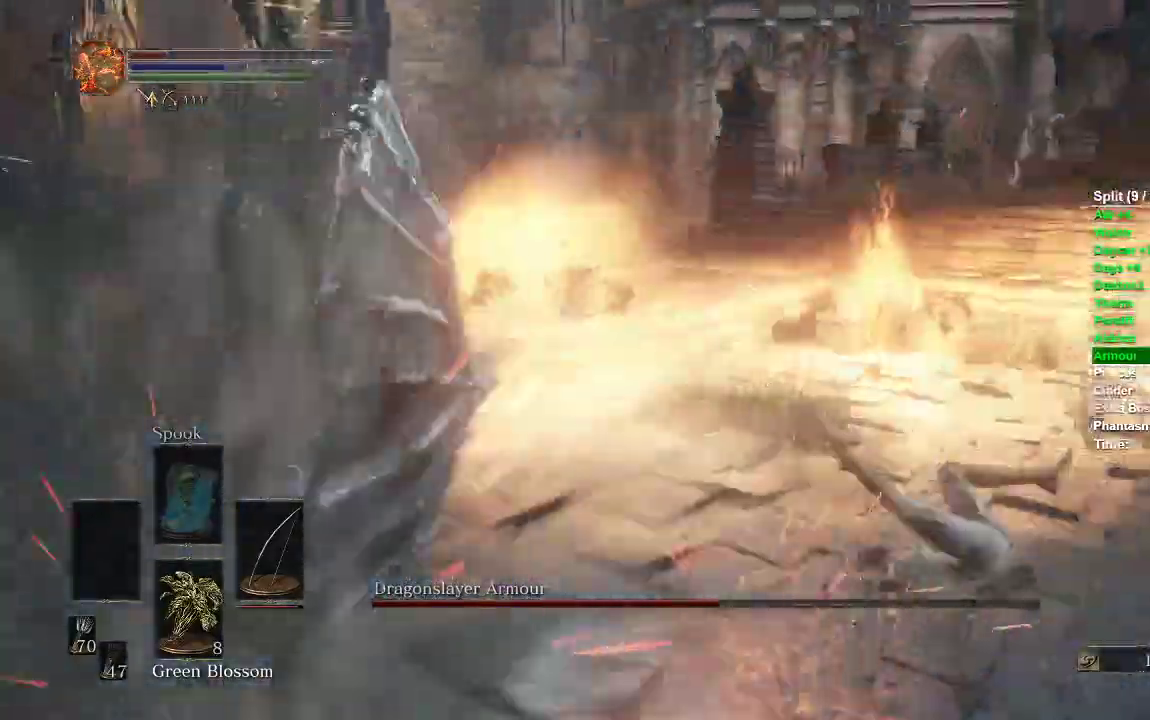
{"buttons": [], "left_stick": "down-right", "right_stick": "left", "events": [[83, "left_stick", "down-right"], [150, "right_stick", "center"], [183, "left_stick", "down"], [267, "right_stick", "left"], [383, "left_stick", "down-right"]]}
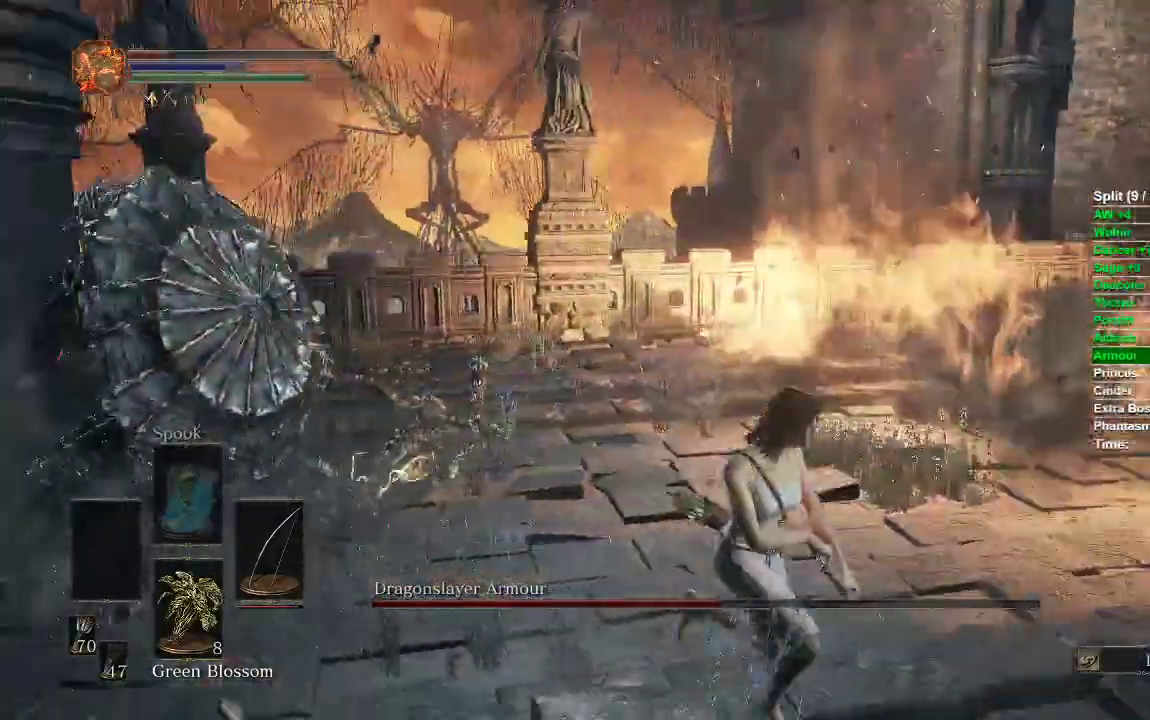
{"buttons": [], "left_stick": "down", "right_stick": "center", "events": [[250, "right_stick", "center"], [350, "left_stick", "down"]]}
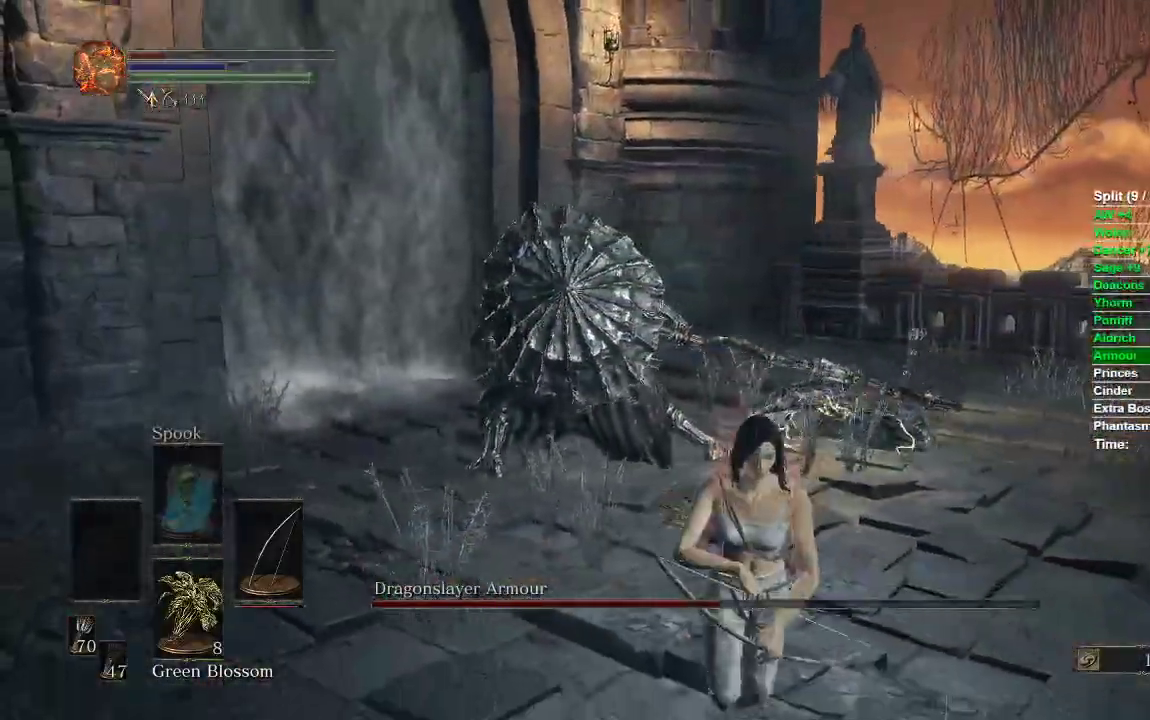
{"buttons": [], "left_stick": "right", "right_stick": "left", "events": [[167, "left_stick", "right"], [267, "right_stick", "left"]]}